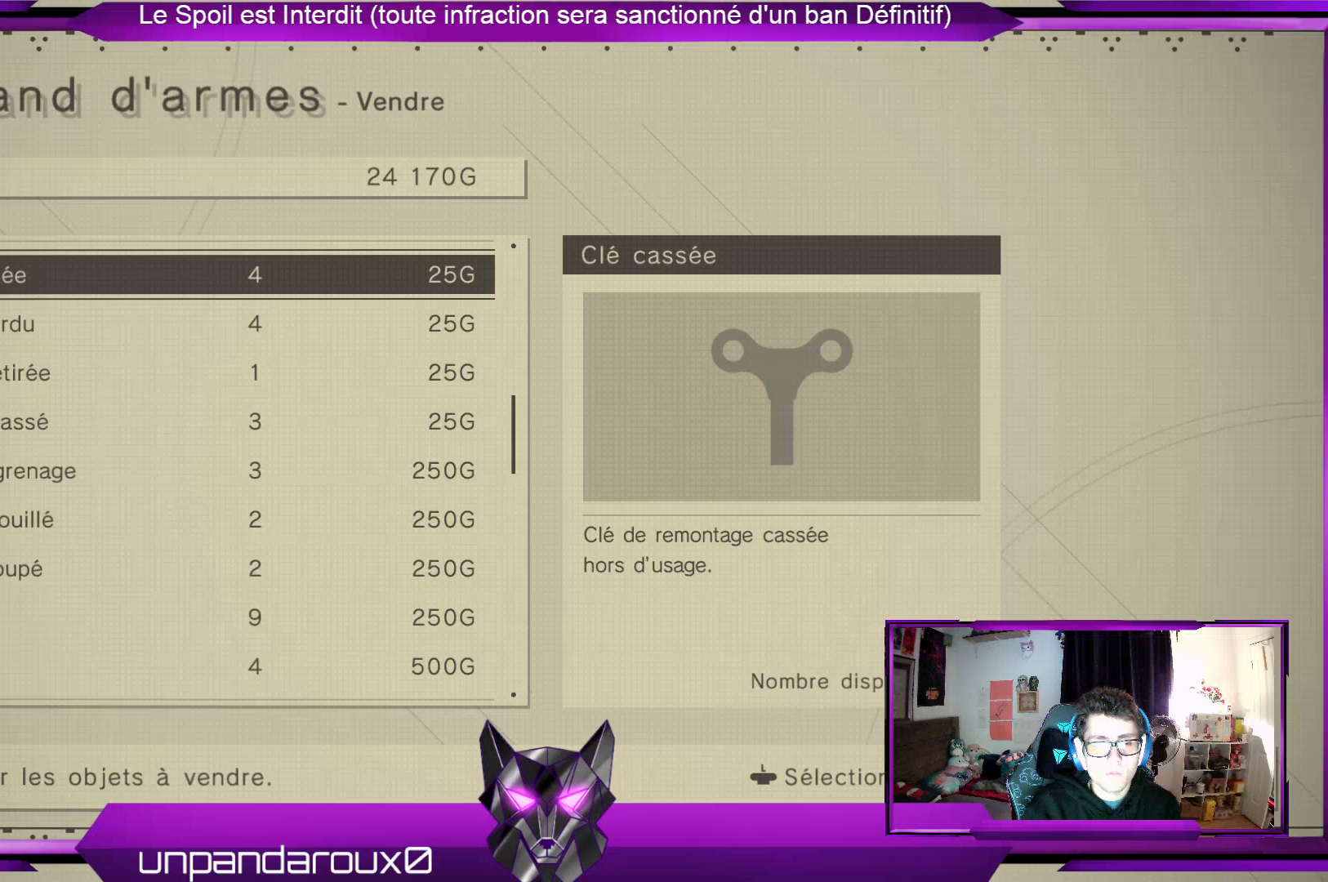
Gameplay with a controller (Xbox layout); each line is a JSON object with the inputs held at the frame after it. "events" lists button and stick changes between this image and that frame as [ms after this image, input, new state], when the widget could be followed in between.
{"buttons": [], "left_stick": "up-right", "right_stick": "center", "events": [[300, "left_stick", "center"], [367, "left_stick", "up"], [500, "left_stick", "up-right"]]}
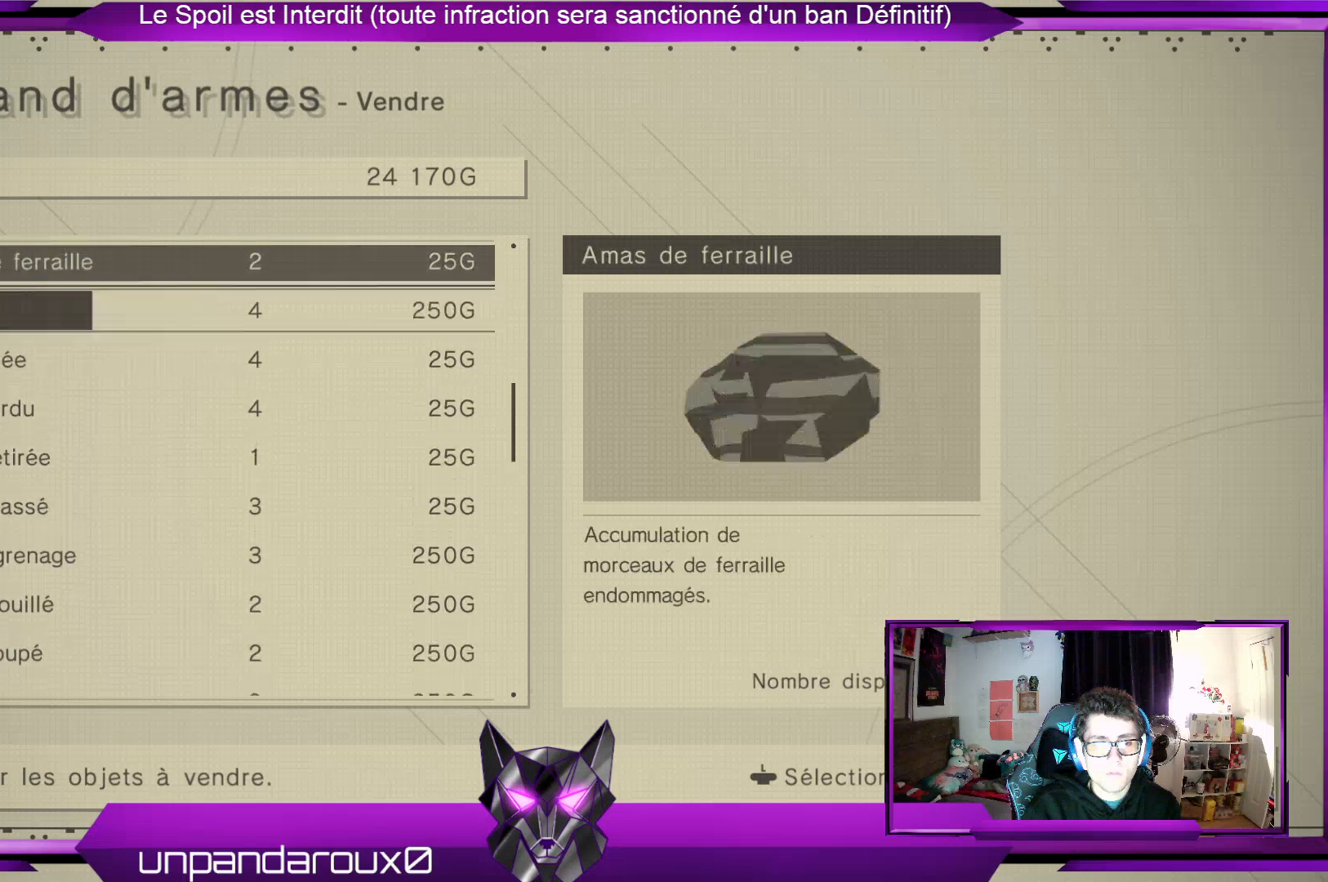
{"buttons": [], "left_stick": "up-right", "right_stick": "center", "events": []}
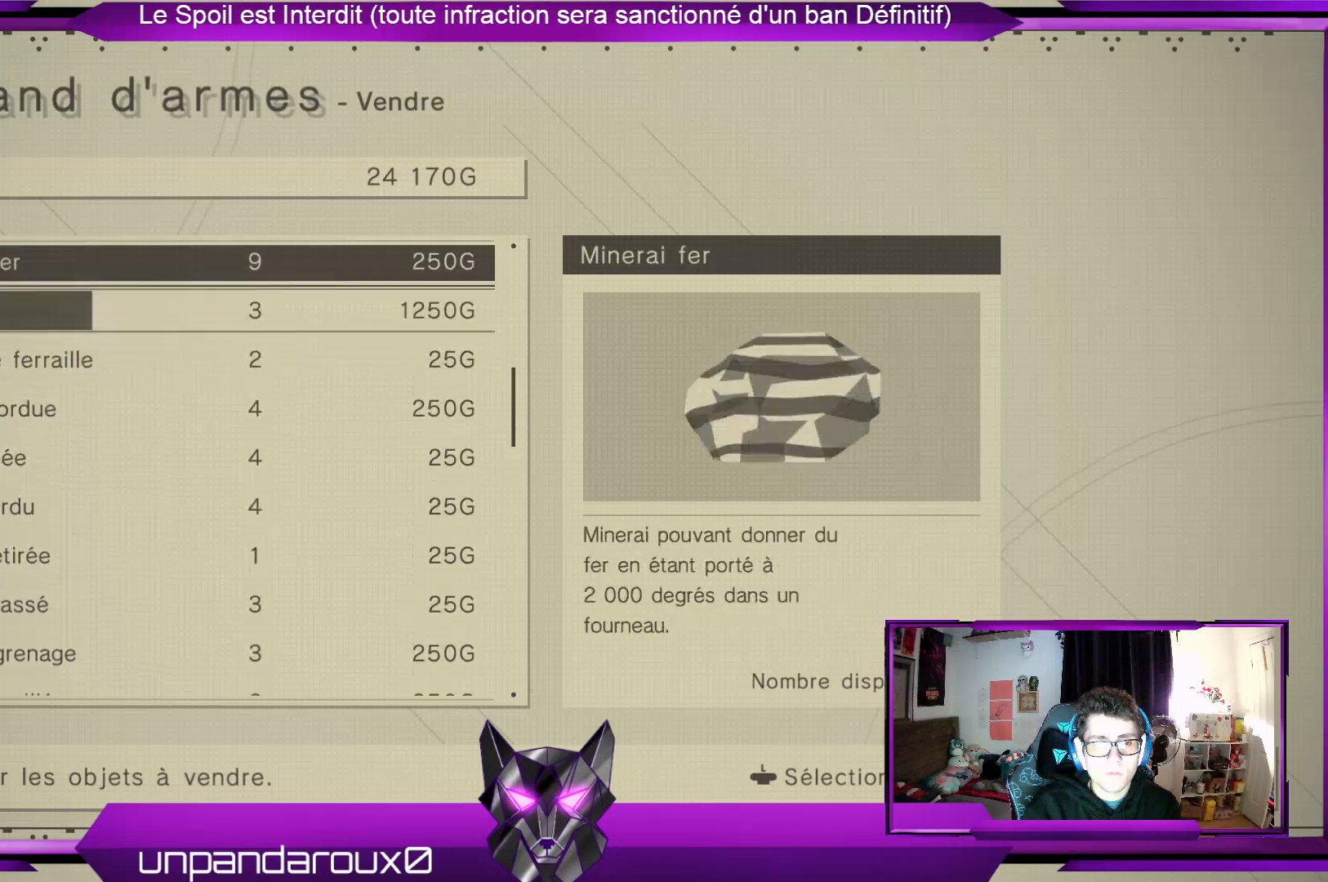
{"buttons": [], "left_stick": "up", "right_stick": "center", "events": [[200, "left_stick", "up"]]}
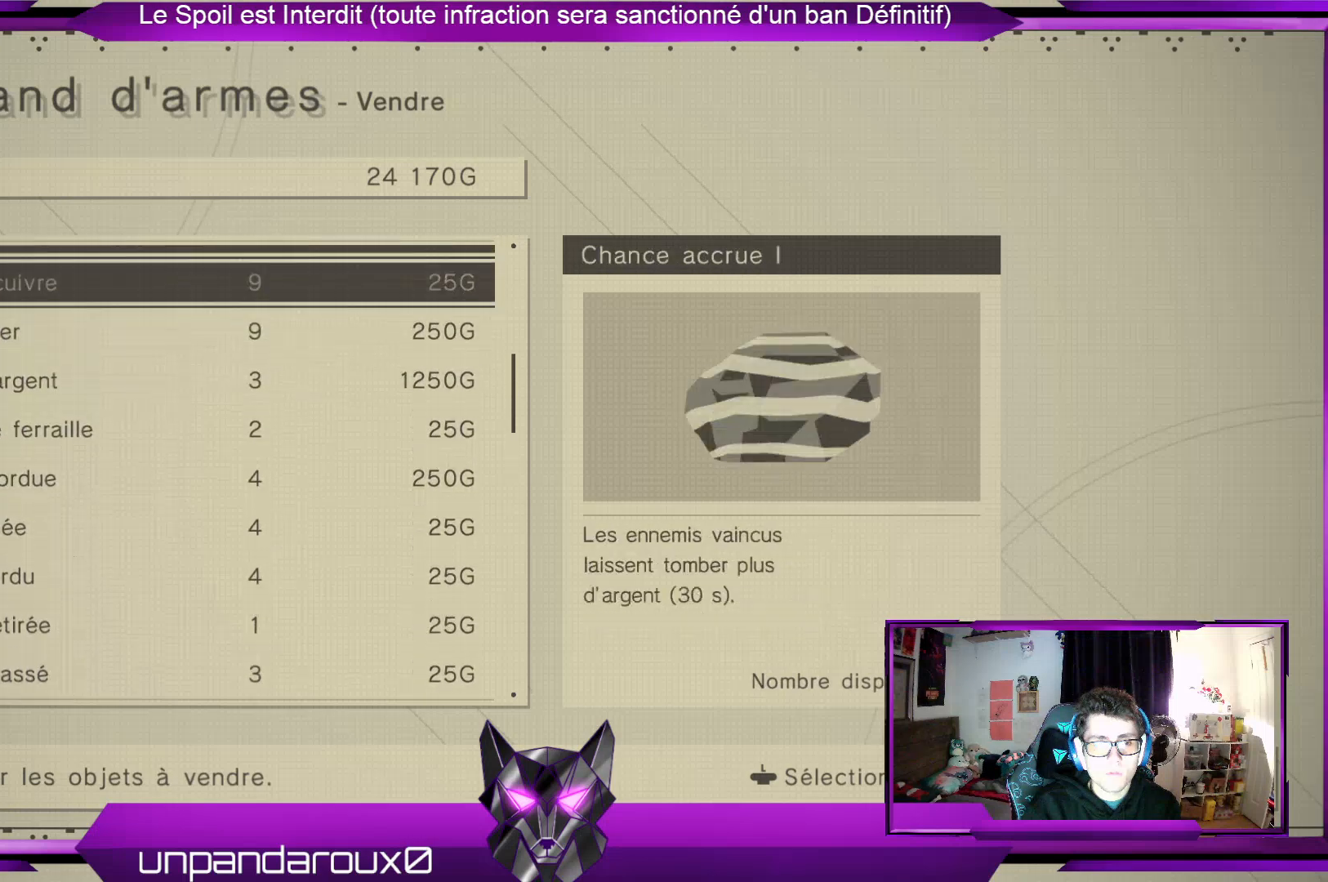
{"buttons": [], "left_stick": "up-right", "right_stick": "center", "events": [[100, "left_stick", "up-right"]]}
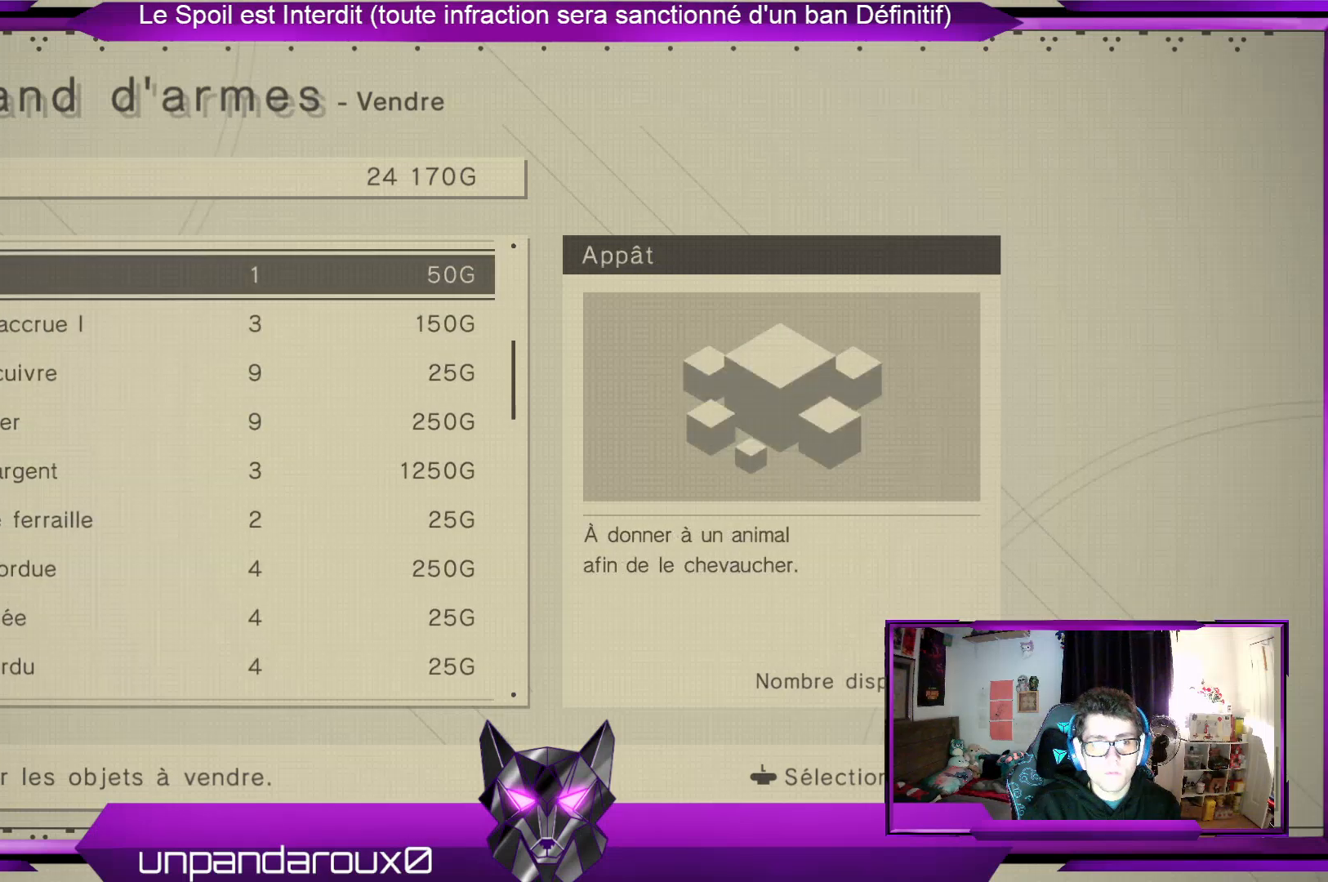
{"buttons": [], "left_stick": "up-right", "right_stick": "center", "events": []}
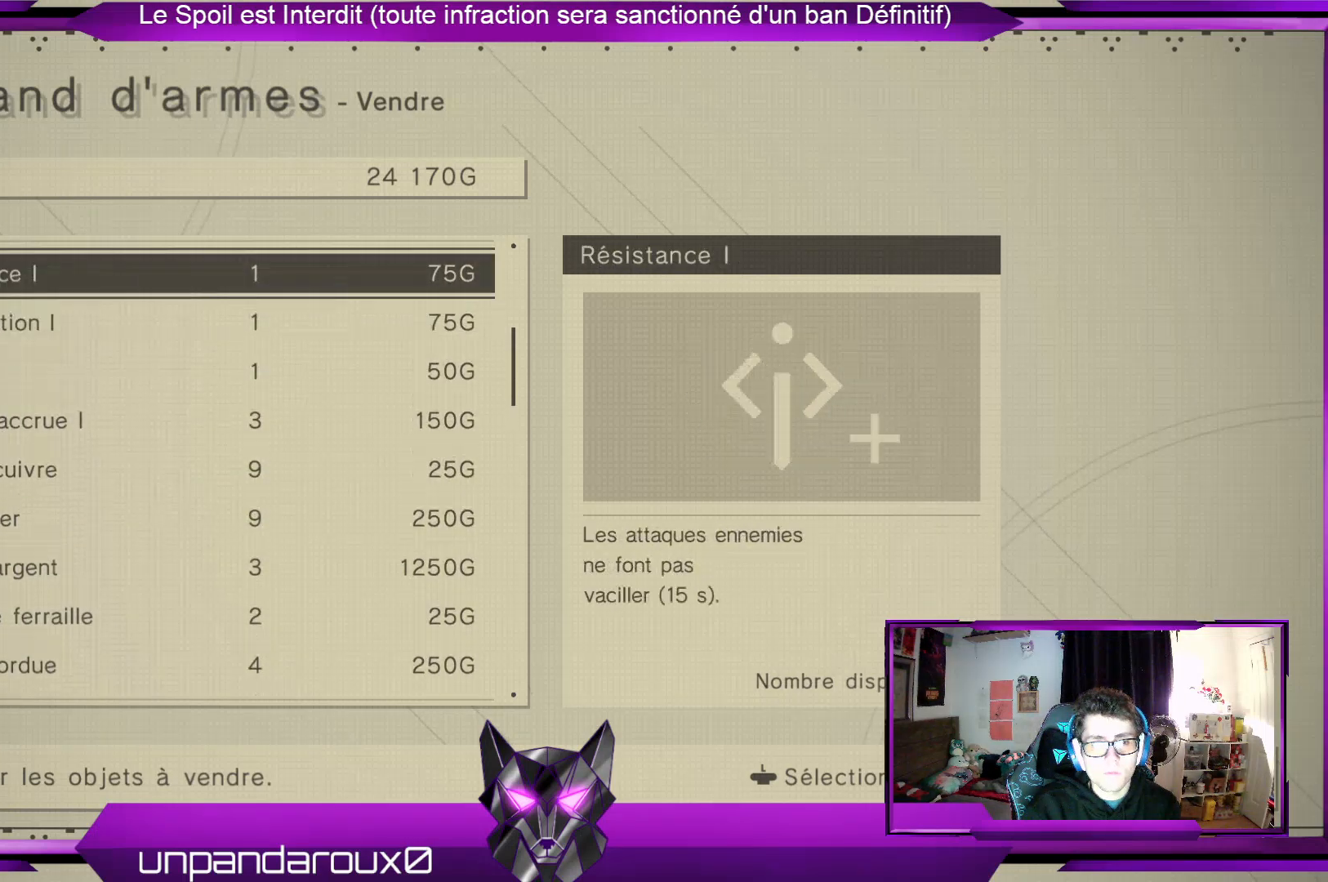
{"buttons": [], "left_stick": "up-right", "right_stick": "center", "events": []}
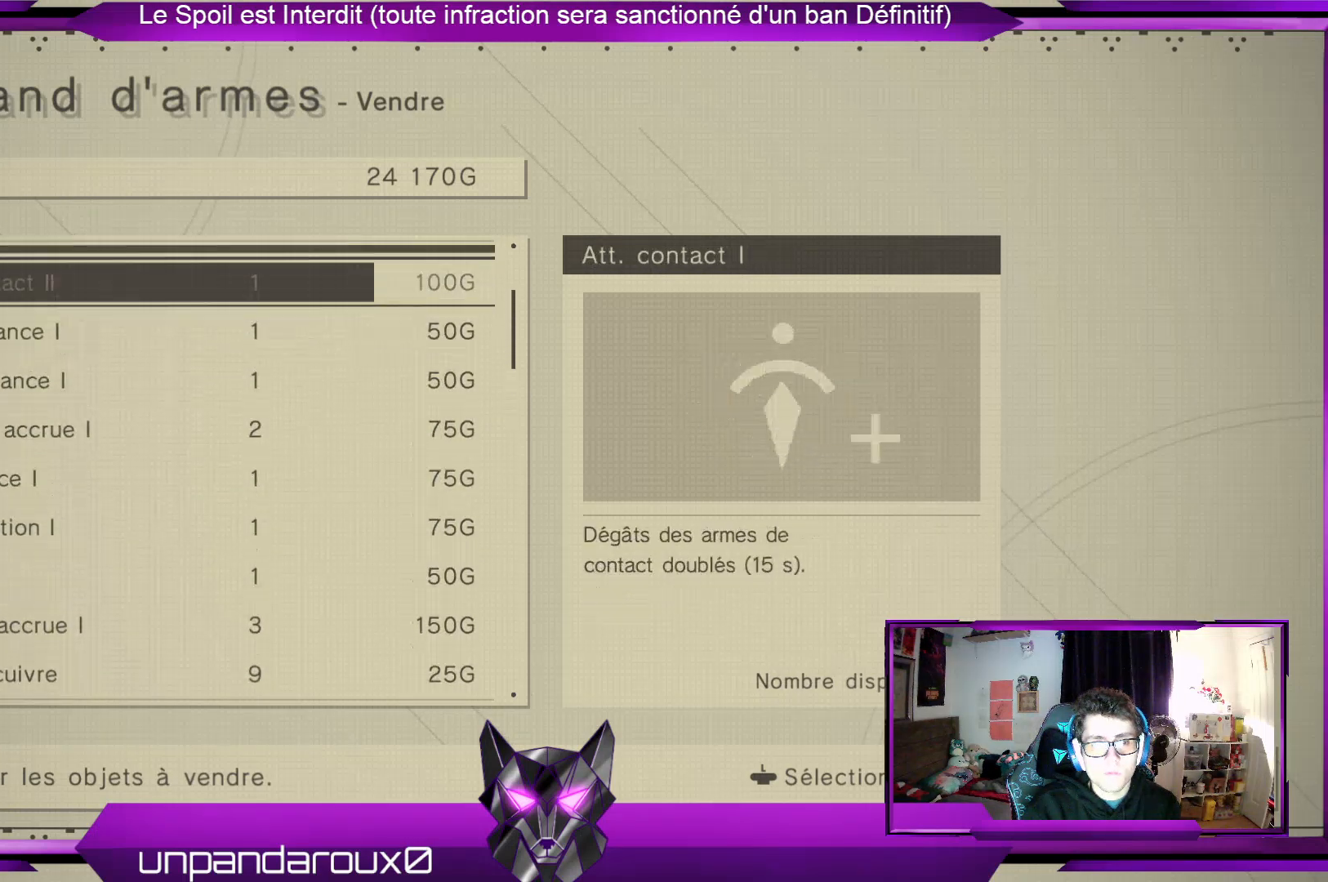
{"buttons": [], "left_stick": "up", "right_stick": "center", "events": [[200, "left_stick", "center"], [500, "left_stick", "up"]]}
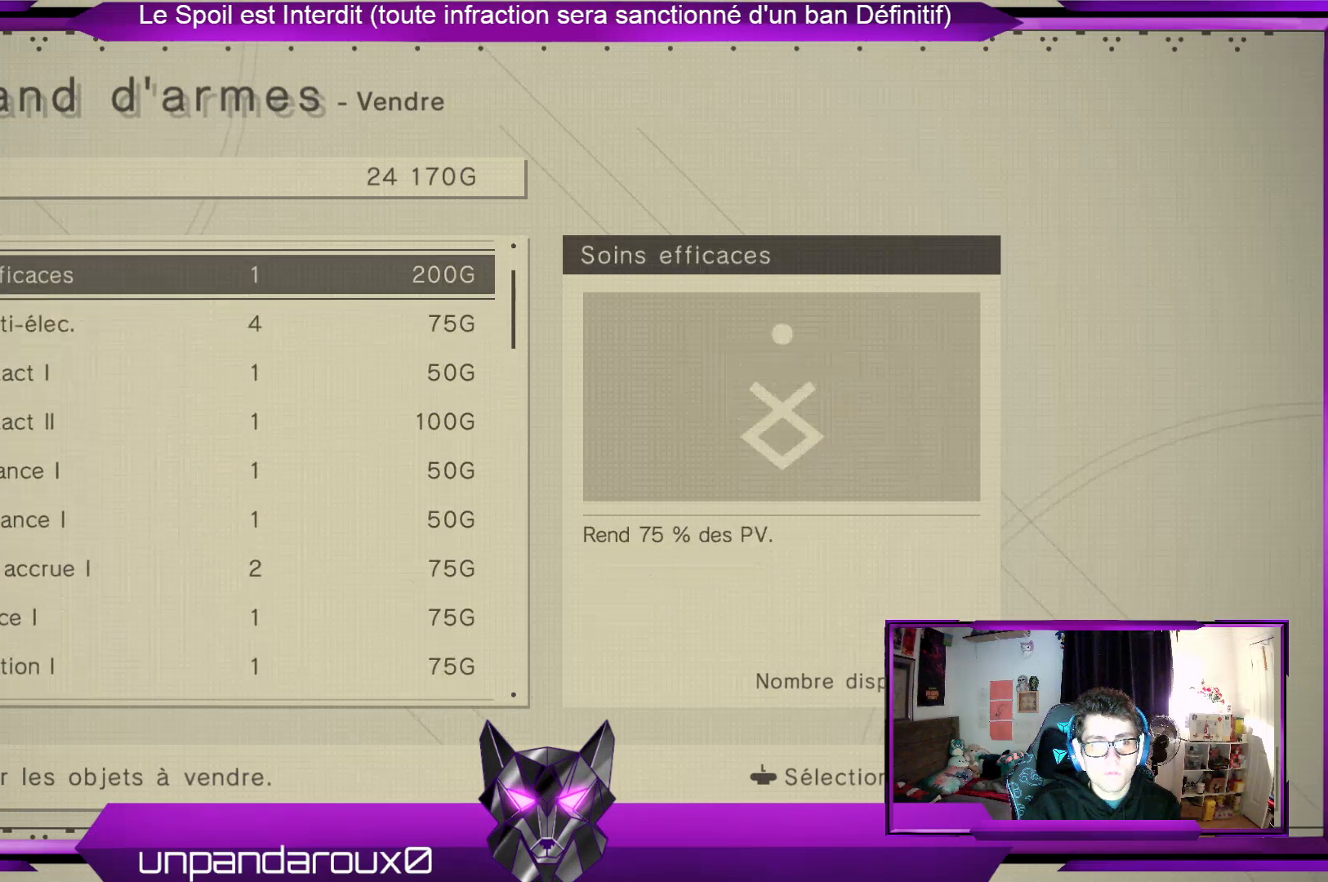
{"buttons": [], "left_stick": "center", "right_stick": "center", "events": [[500, "left_stick", "center"]]}
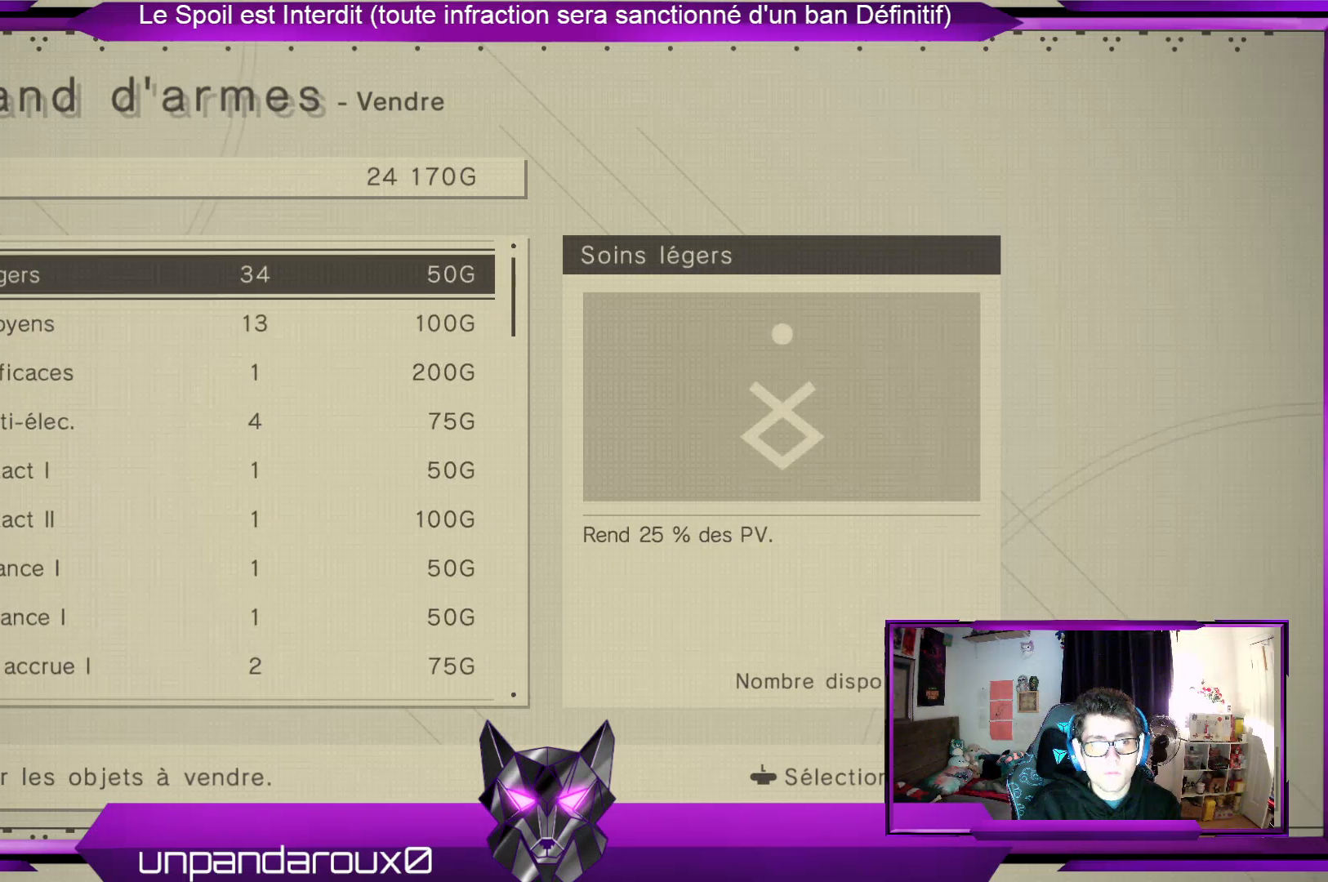
{"buttons": [], "left_stick": "up", "right_stick": "center", "events": [[100, "left_stick", "up"], [300, "left_stick", "center"], [400, "left_stick", "up"]]}
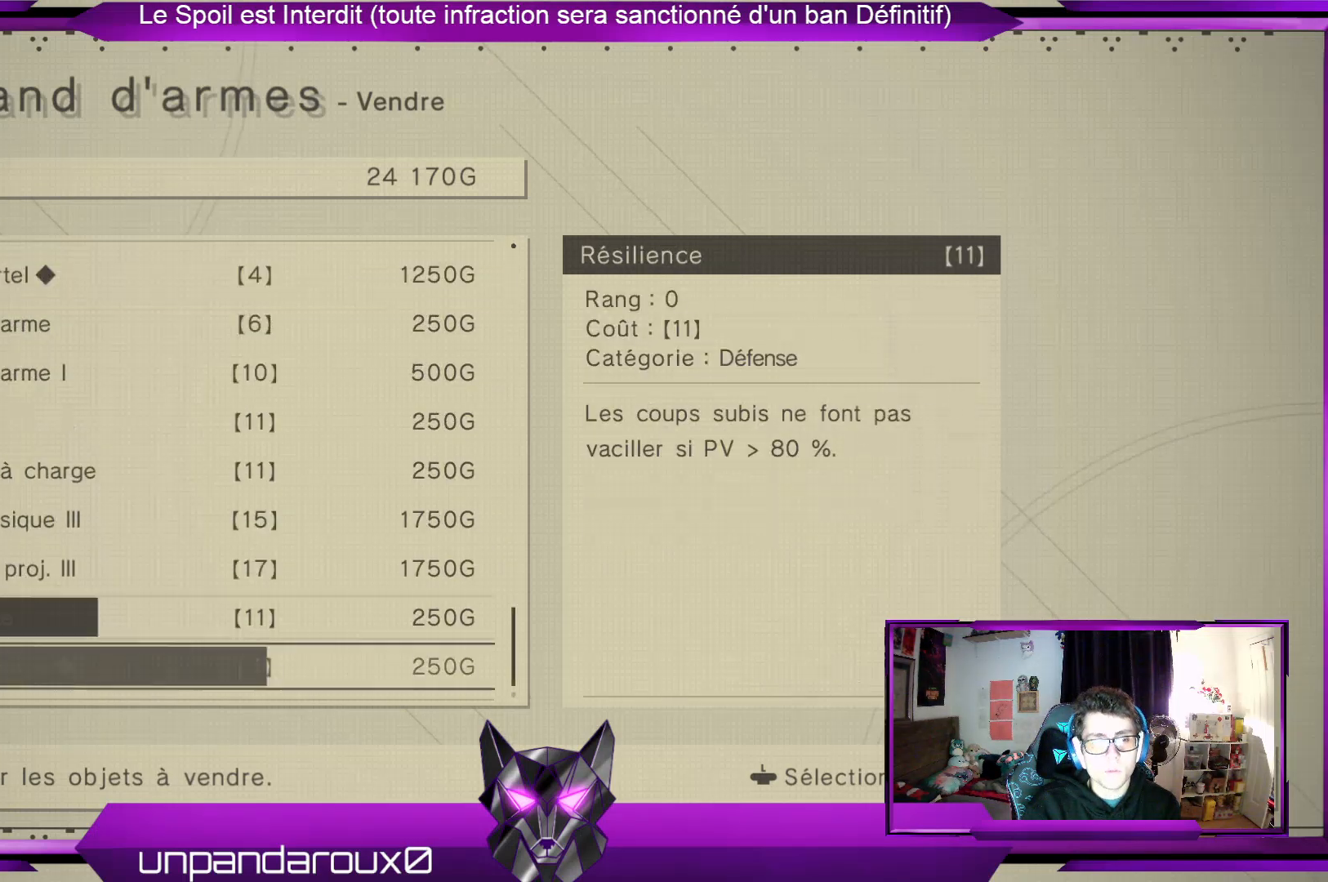
{"buttons": [], "left_stick": "down", "right_stick": "center", "events": [[100, "left_stick", "center"], [367, "left_stick", "down"]]}
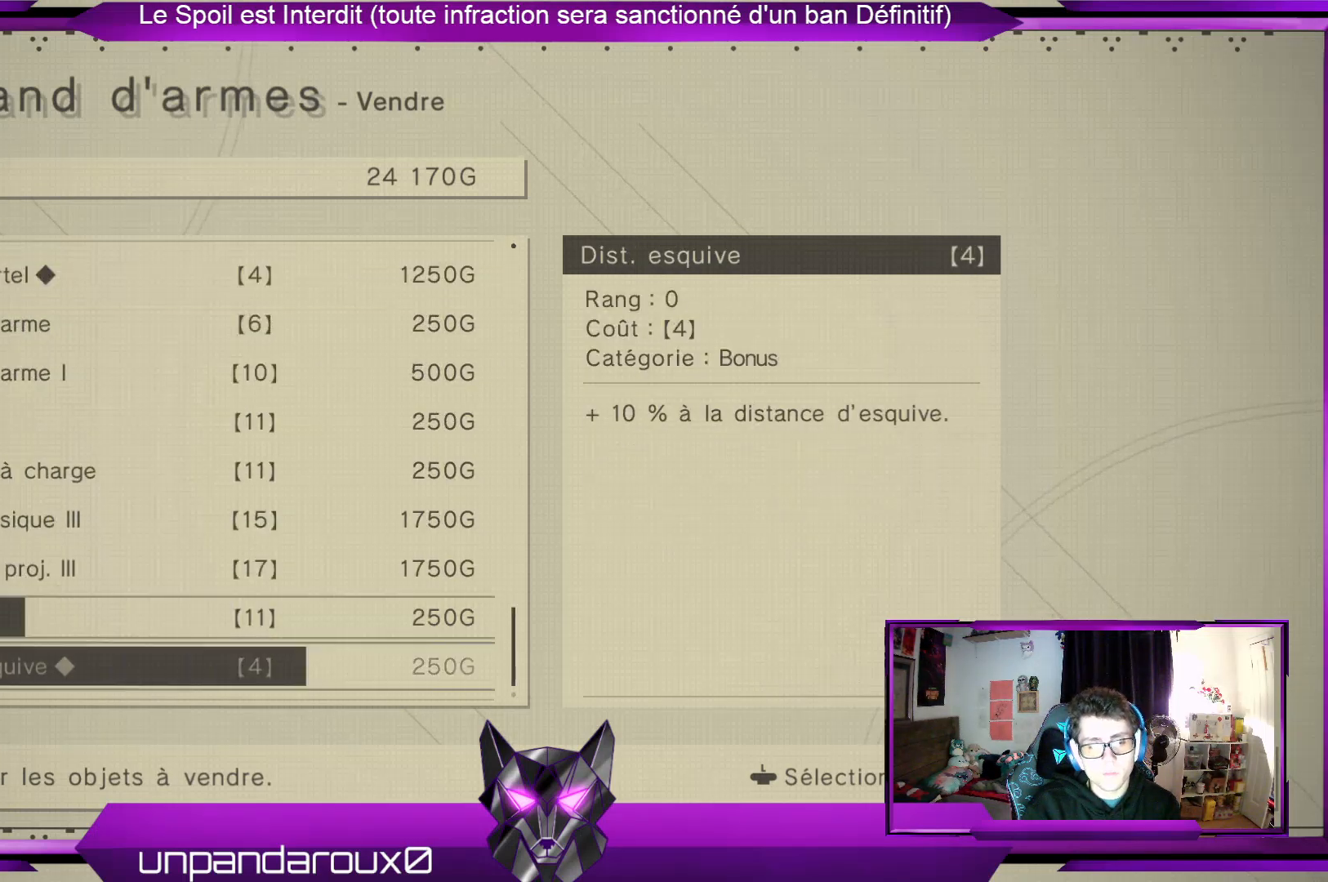
{"buttons": [], "left_stick": "center", "right_stick": "center", "events": [[67, "left_stick", "center"], [167, "left_stick", "down"], [400, "left_stick", "center"]]}
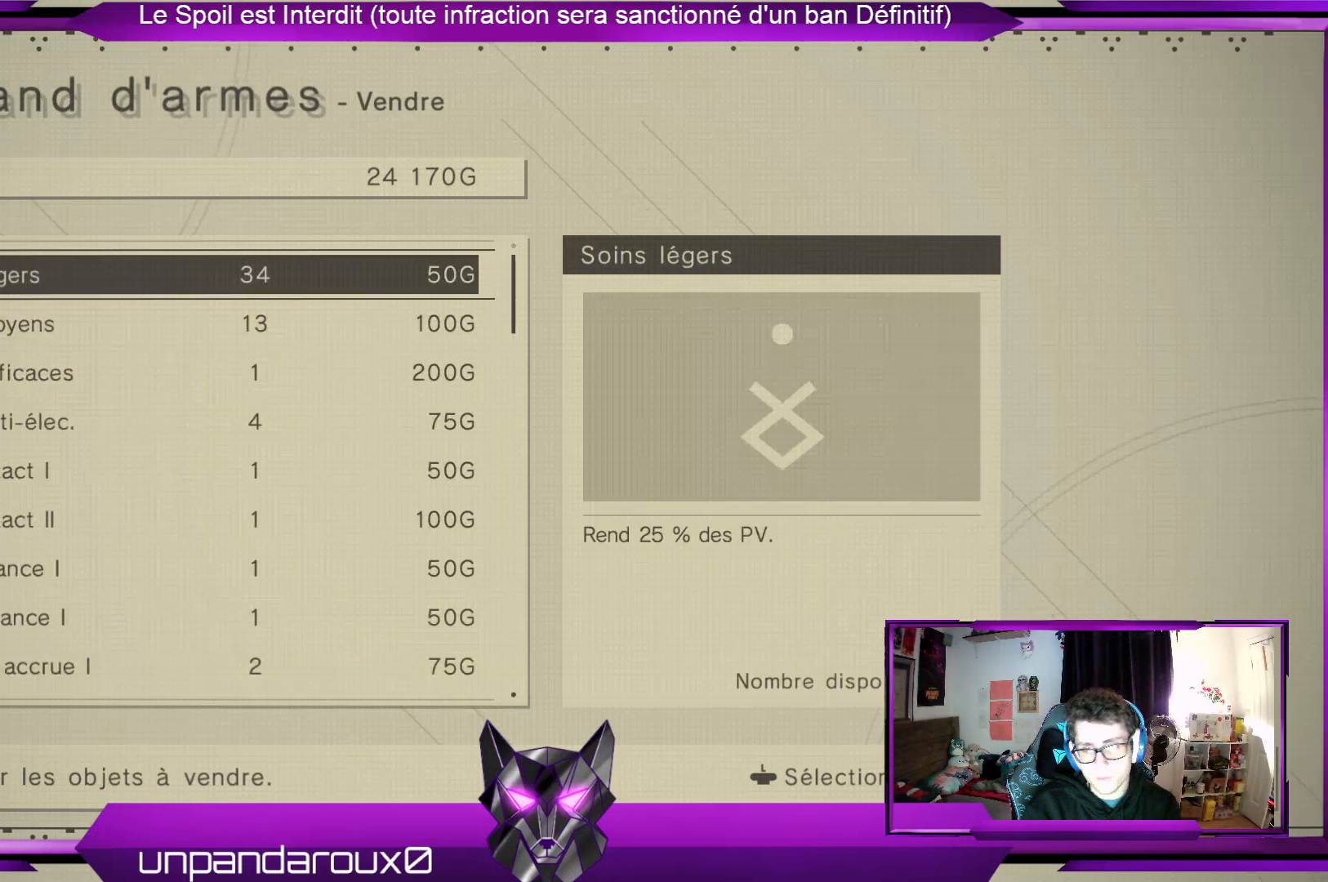
{"buttons": [], "left_stick": "center", "right_stick": "center", "events": []}
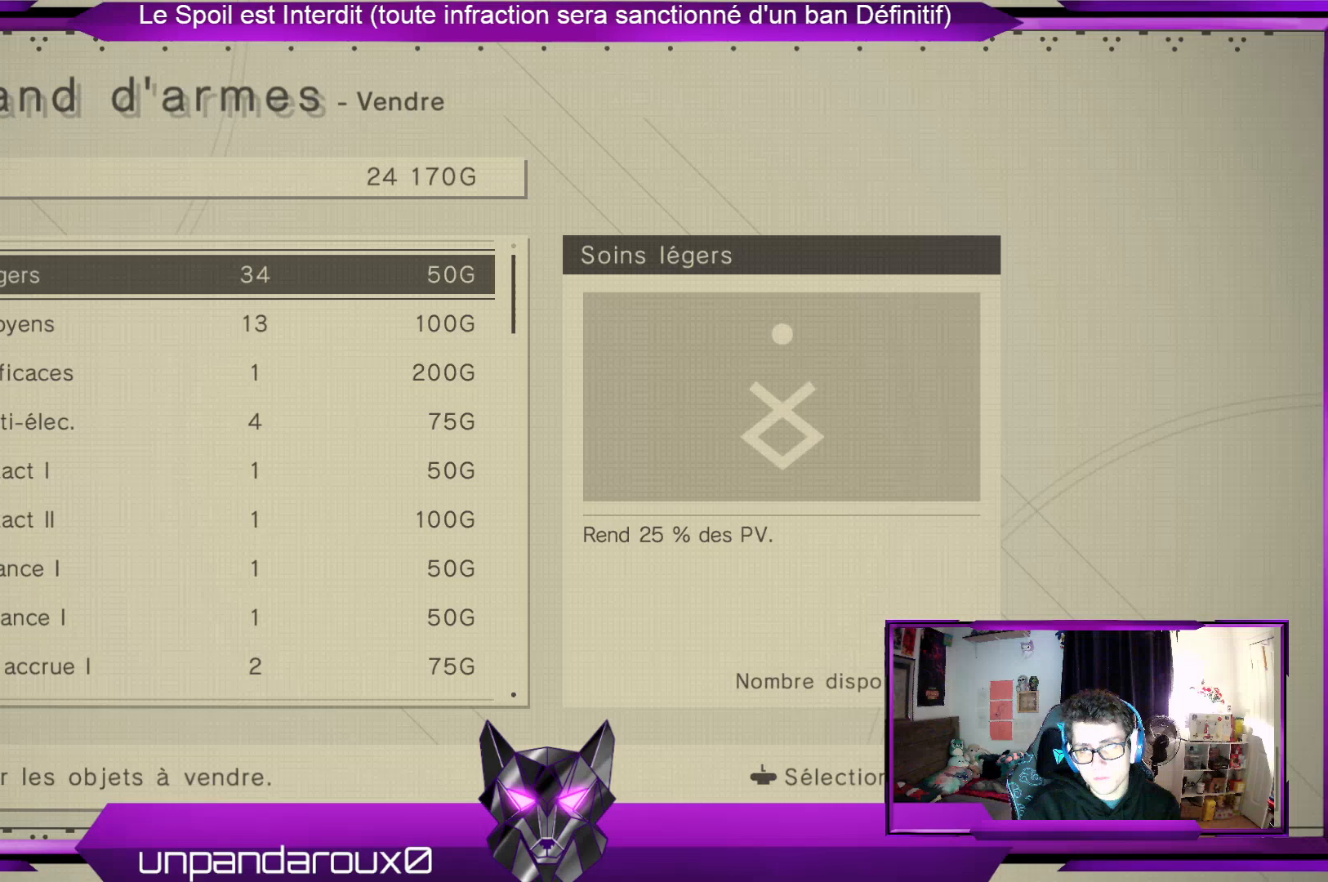
{"buttons": [], "left_stick": "center", "right_stick": "center", "events": [[233, "B", "down"], [333, "B", "up"]]}
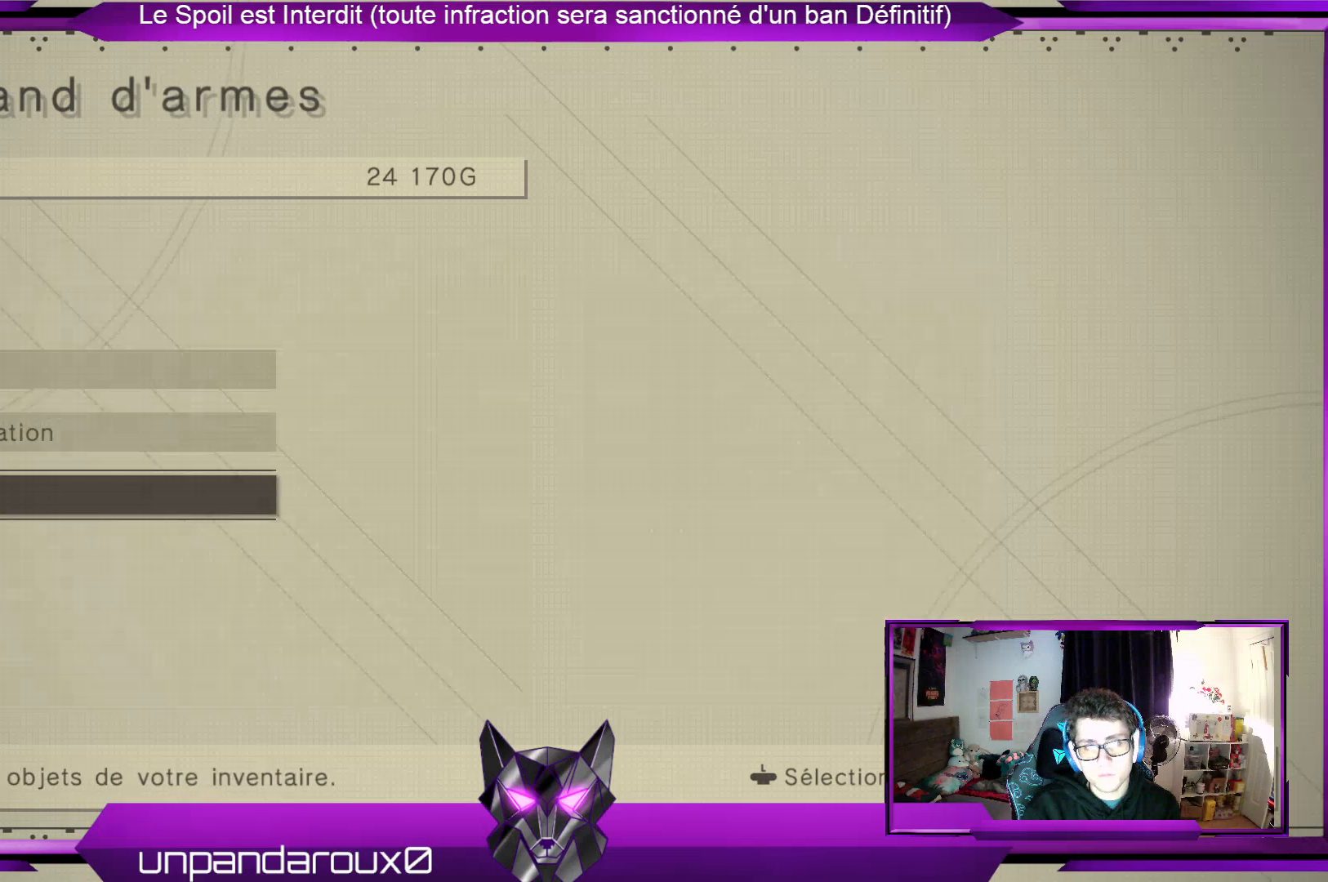
{"buttons": [], "left_stick": "center", "right_stick": "center", "events": []}
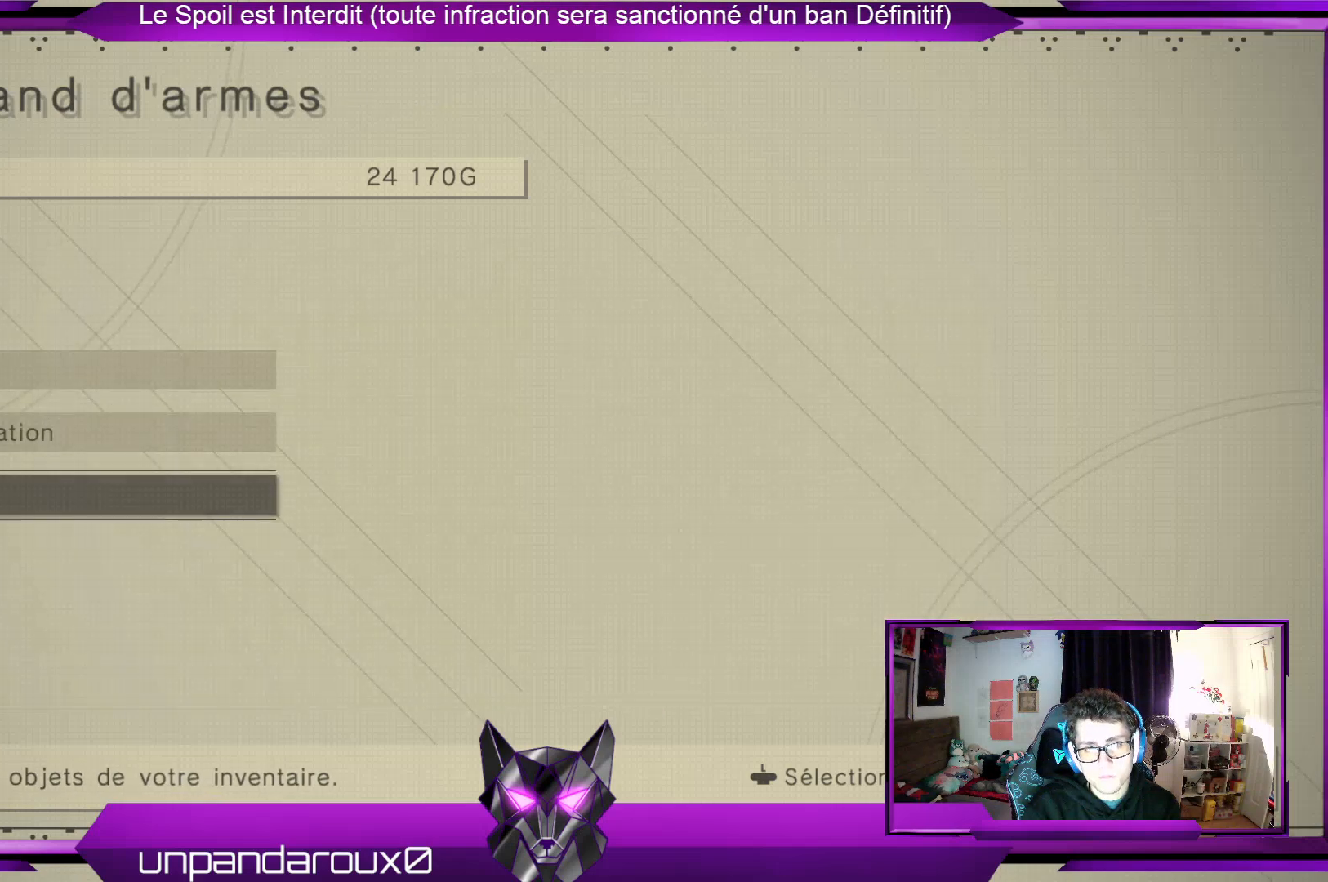
{"buttons": [], "left_stick": "center", "right_stick": "center", "events": [[67, "left_stick", "up"], [233, "left_stick", "center"]]}
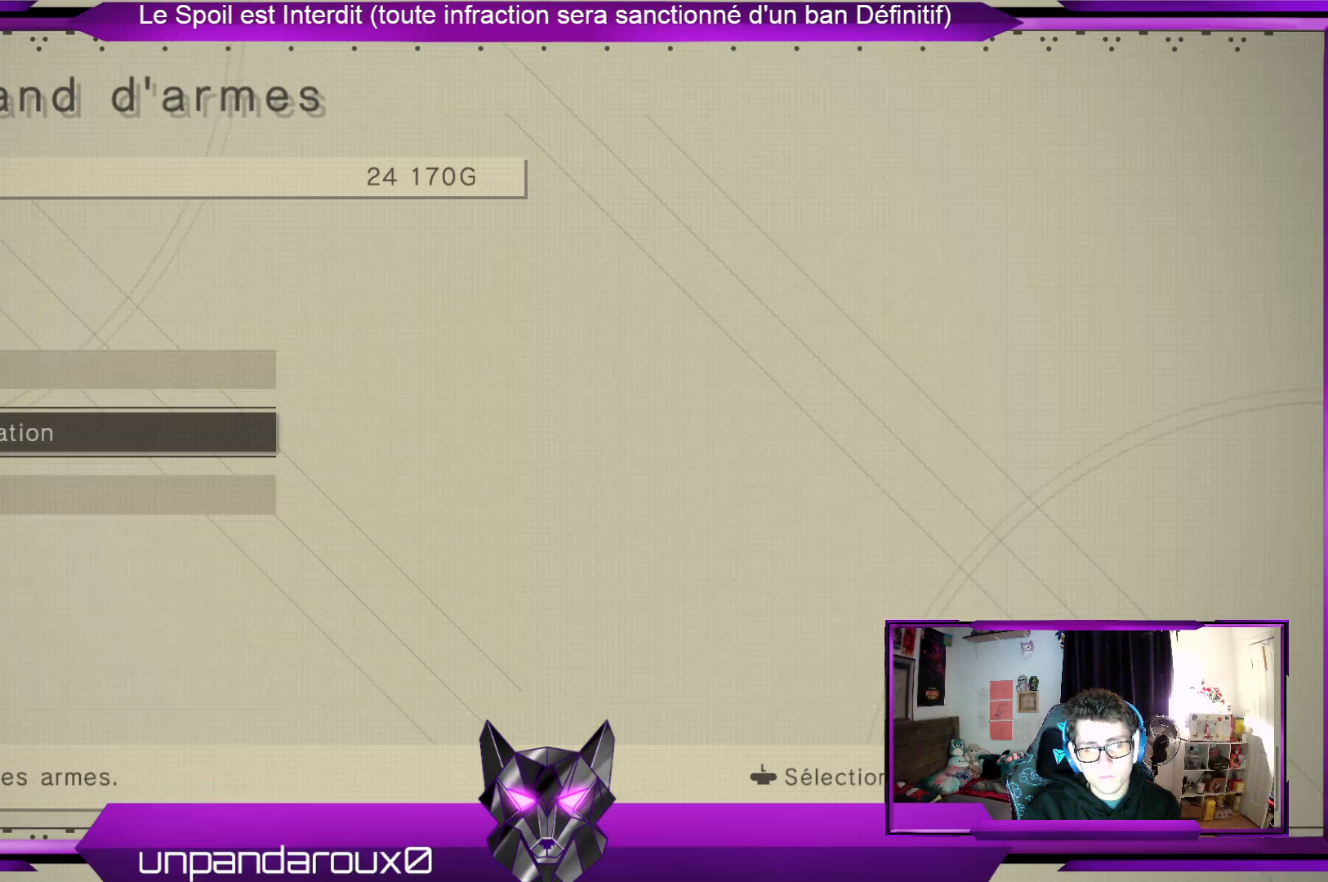
{"buttons": [], "left_stick": "down", "right_stick": "center", "events": [[67, "left_stick", "up"], [233, "left_stick", "center"], [467, "left_stick", "down"]]}
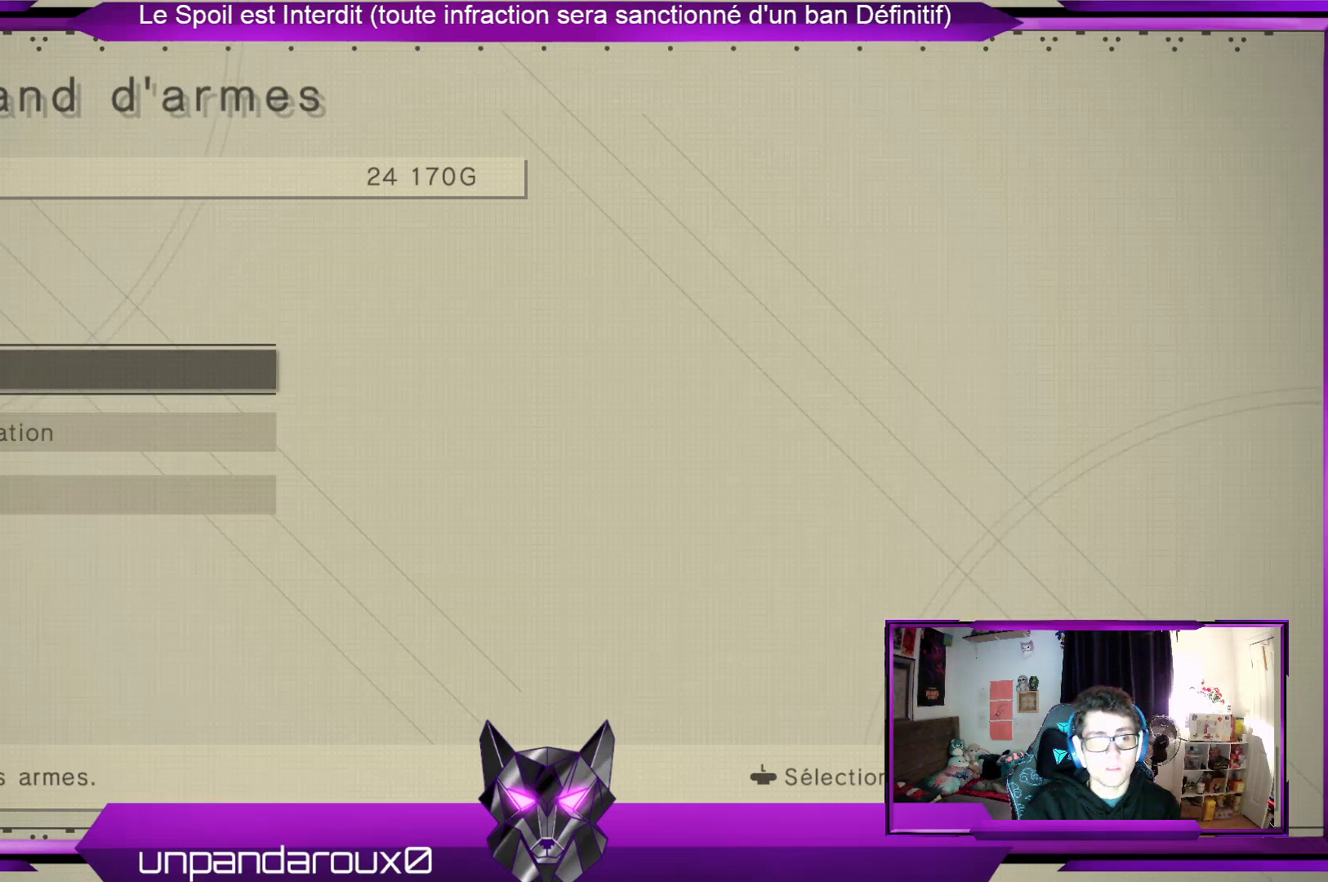
{"buttons": [], "left_stick": "center", "right_stick": "center", "events": [[167, "left_stick", "center"], [267, "left_stick", "up"], [467, "left_stick", "center"]]}
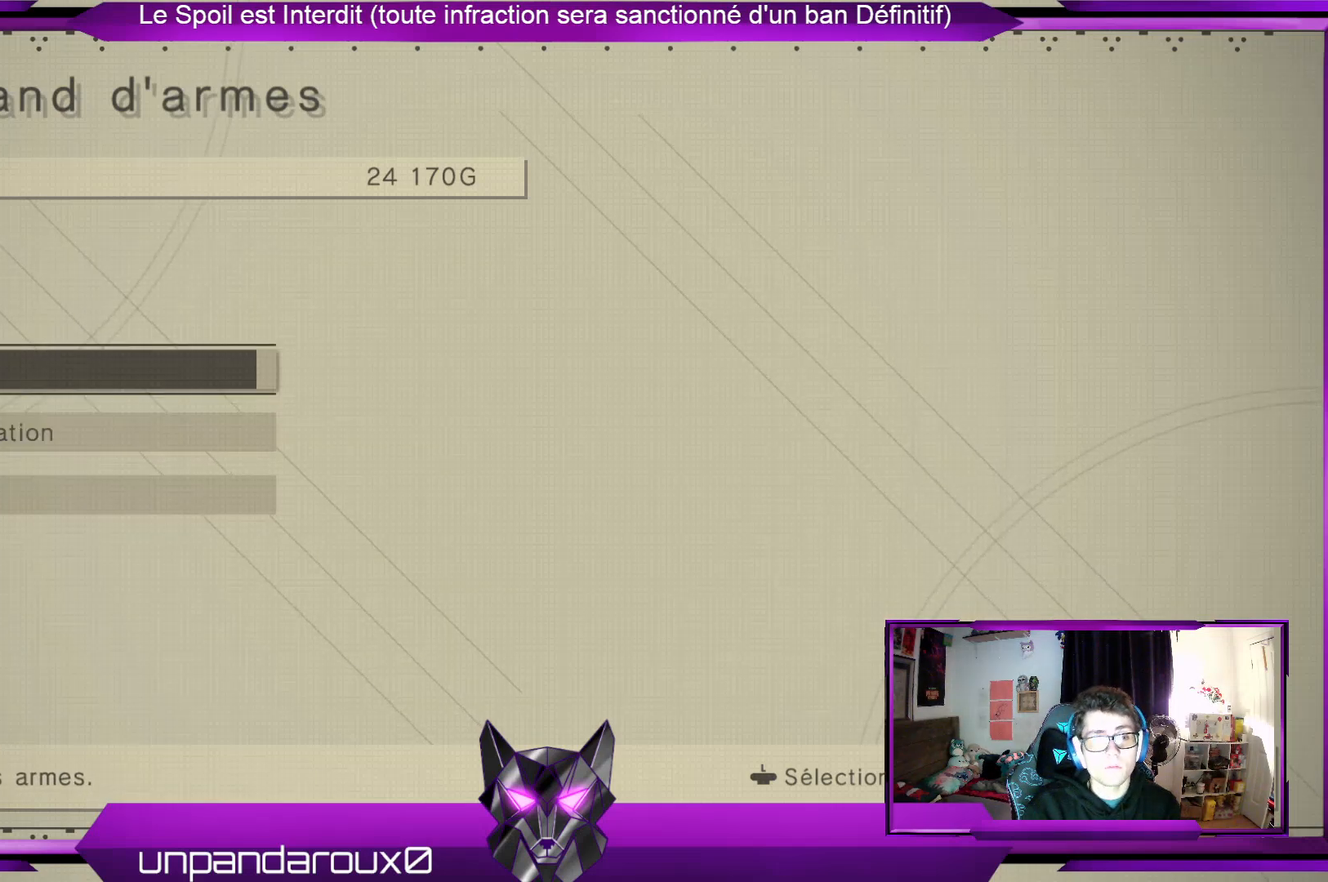
{"buttons": [], "left_stick": "center", "right_stick": "center", "events": []}
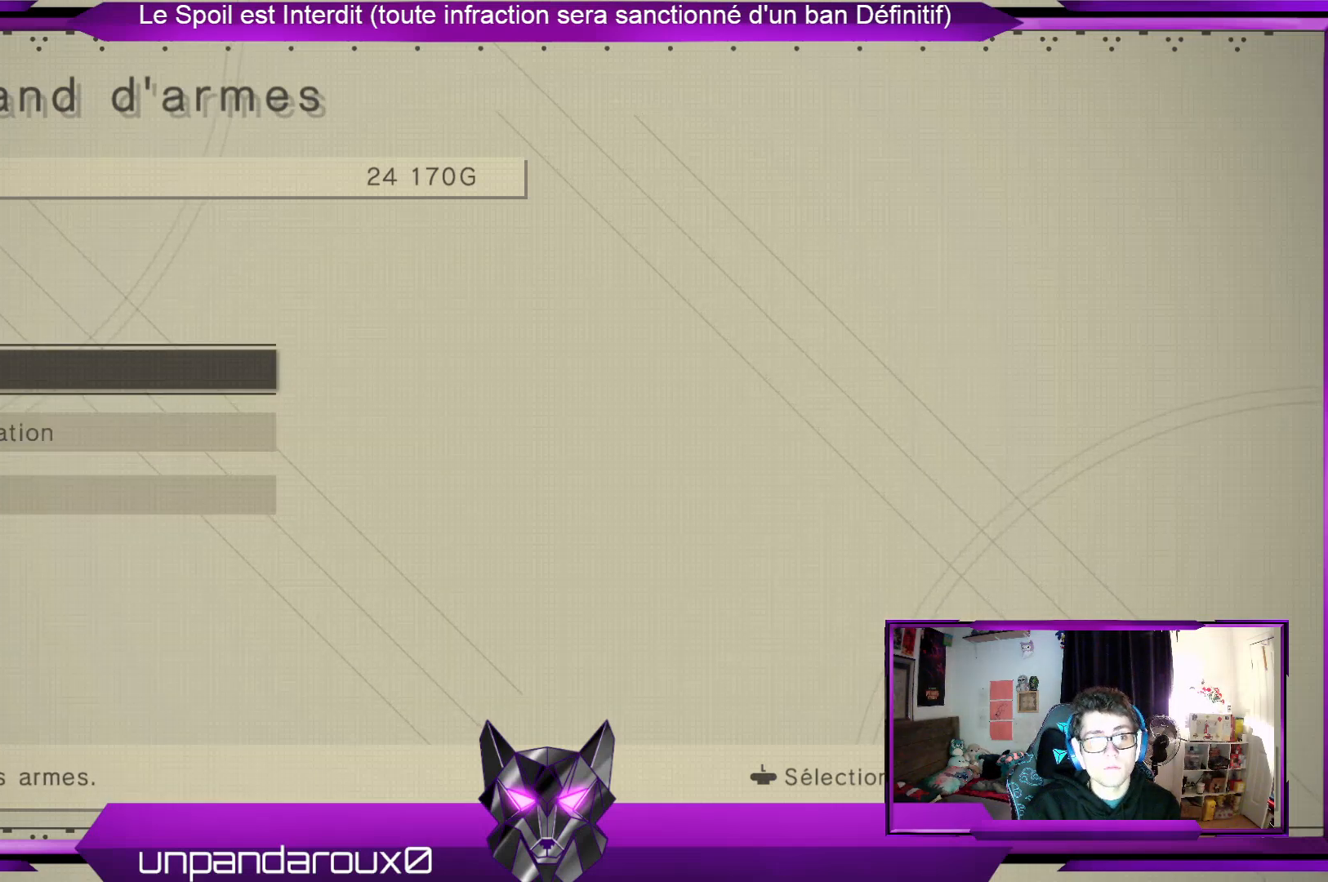
{"buttons": [], "left_stick": "center", "right_stick": "center", "events": []}
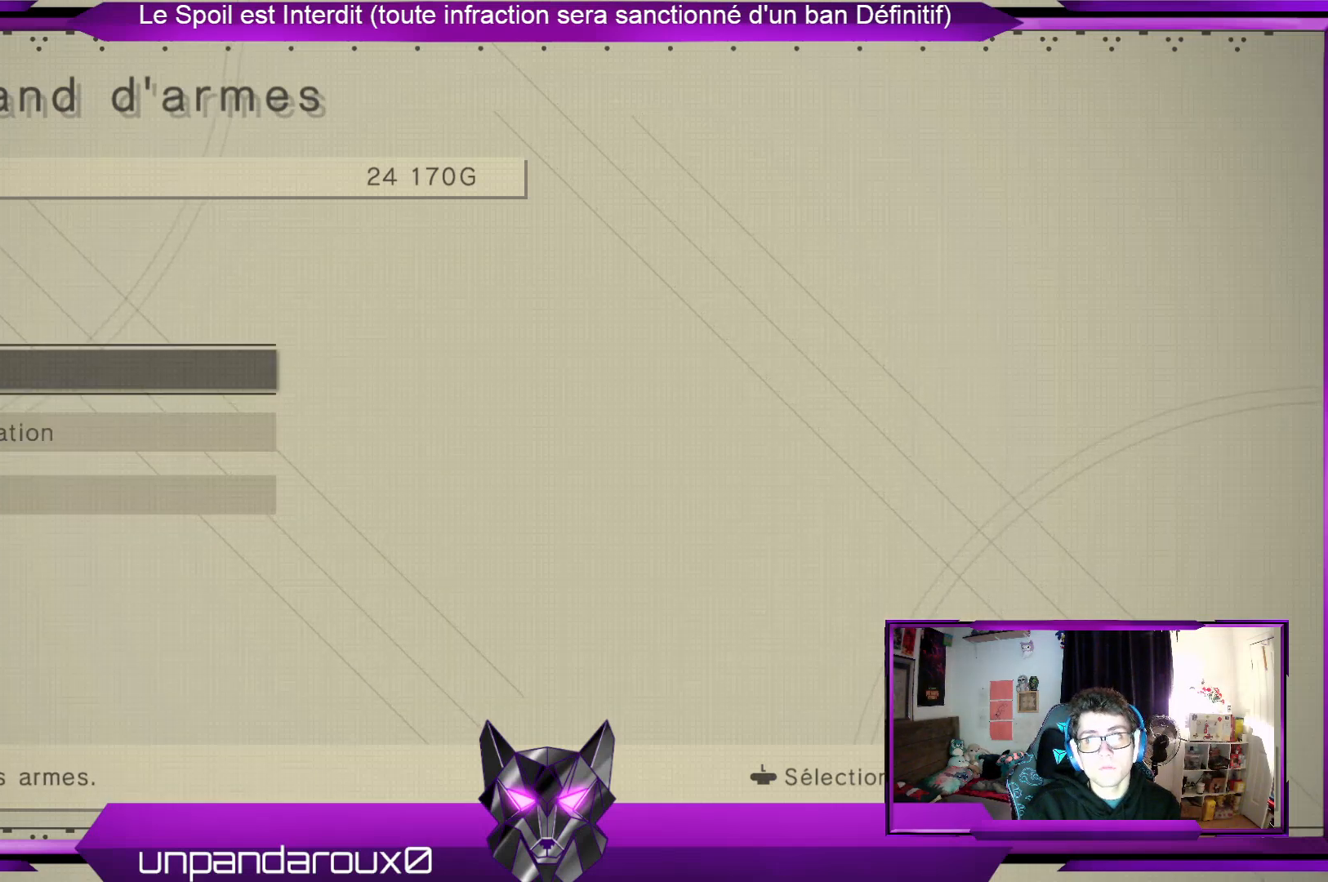
{"buttons": [], "left_stick": "center", "right_stick": "center", "events": []}
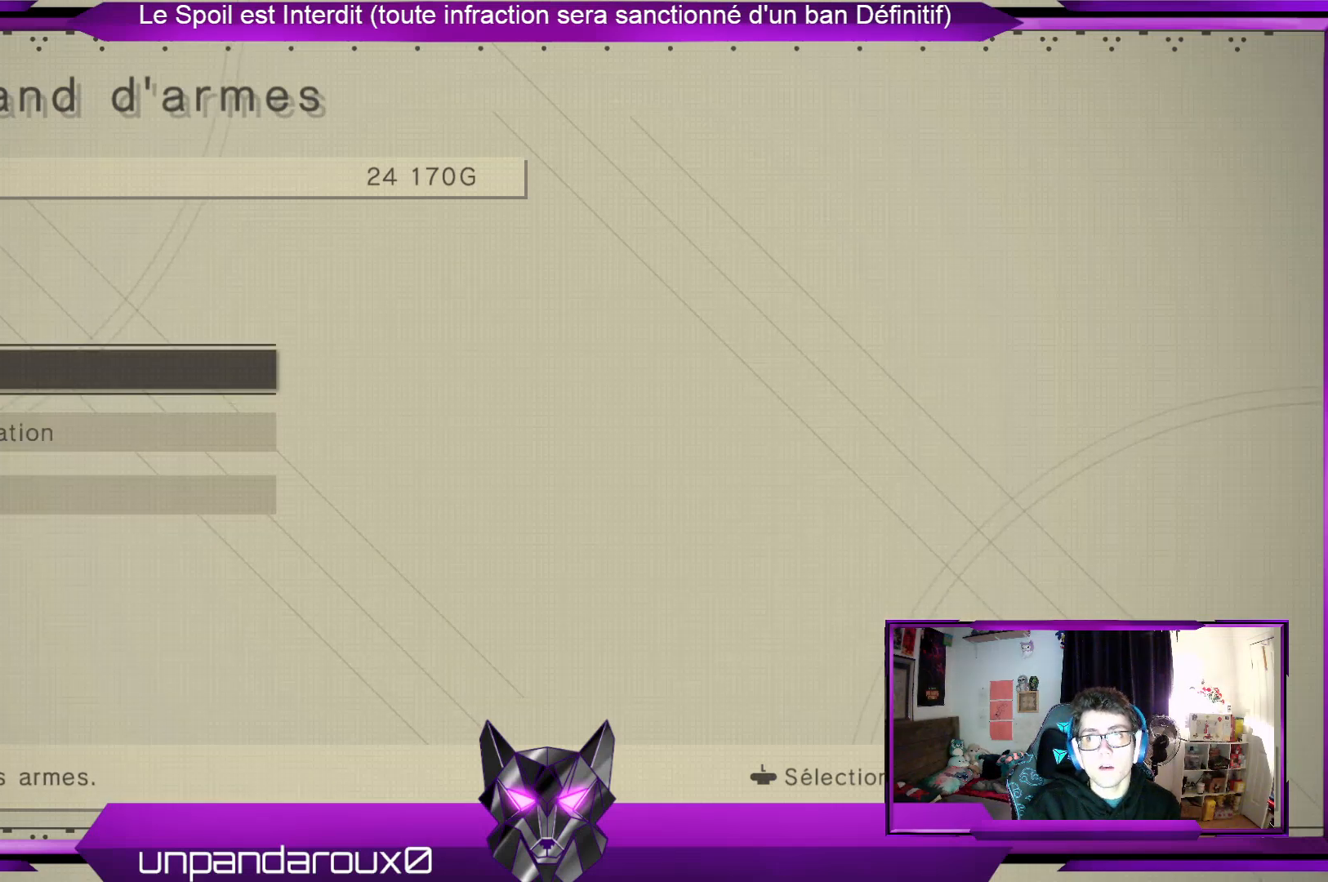
{"buttons": [], "left_stick": "center", "right_stick": "center", "events": []}
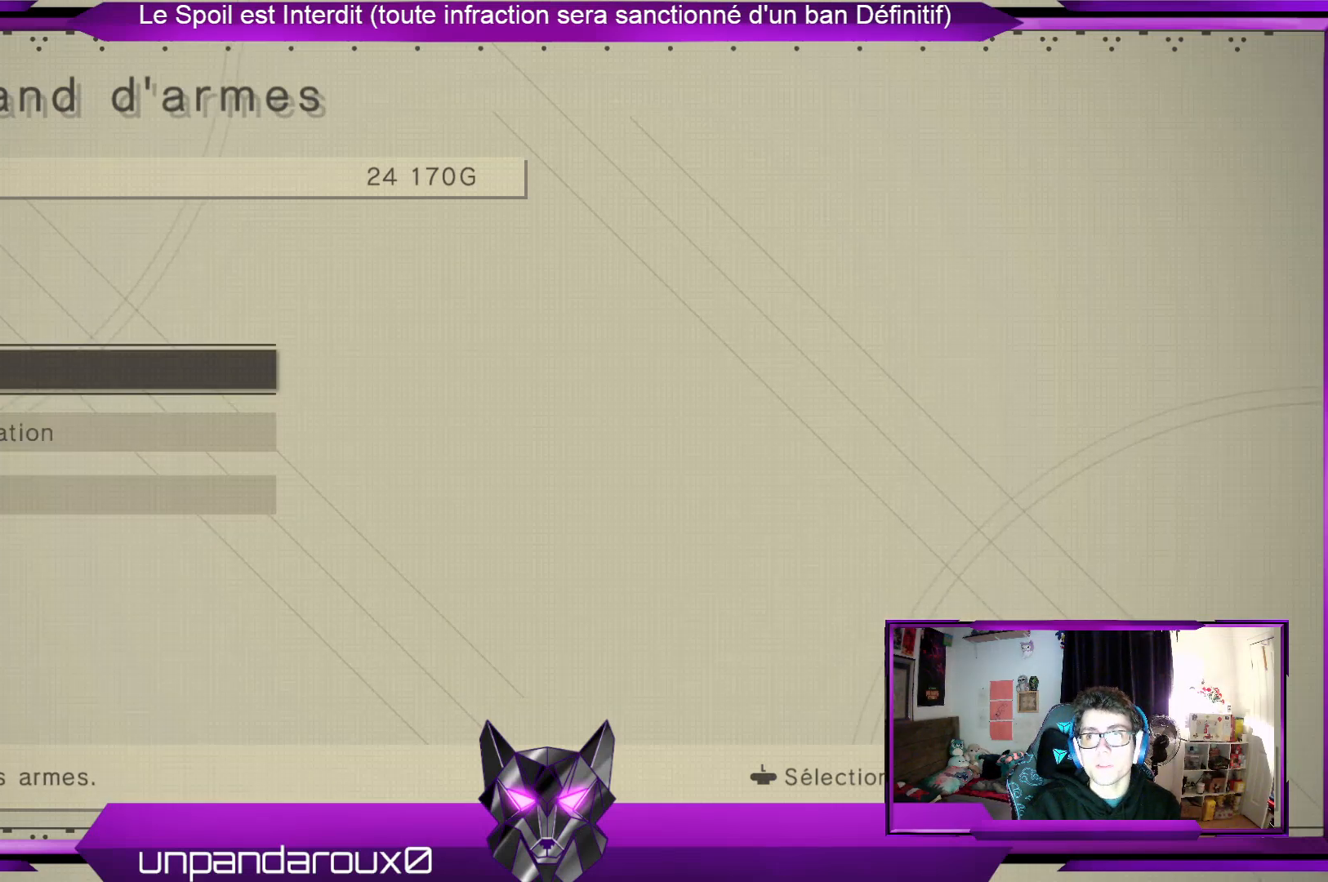
{"buttons": [], "left_stick": "center", "right_stick": "center", "events": []}
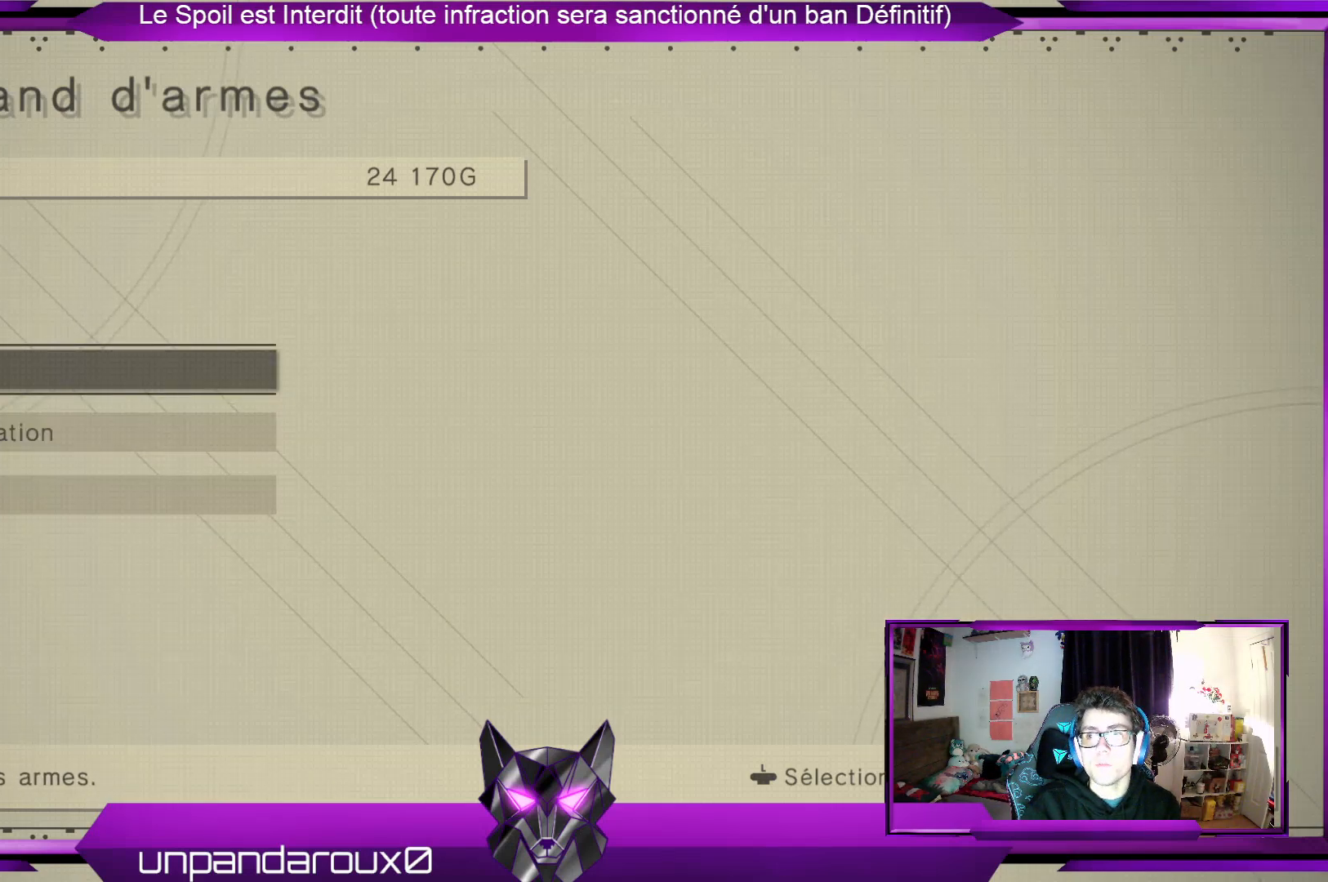
{"buttons": [], "left_stick": "center", "right_stick": "center", "events": []}
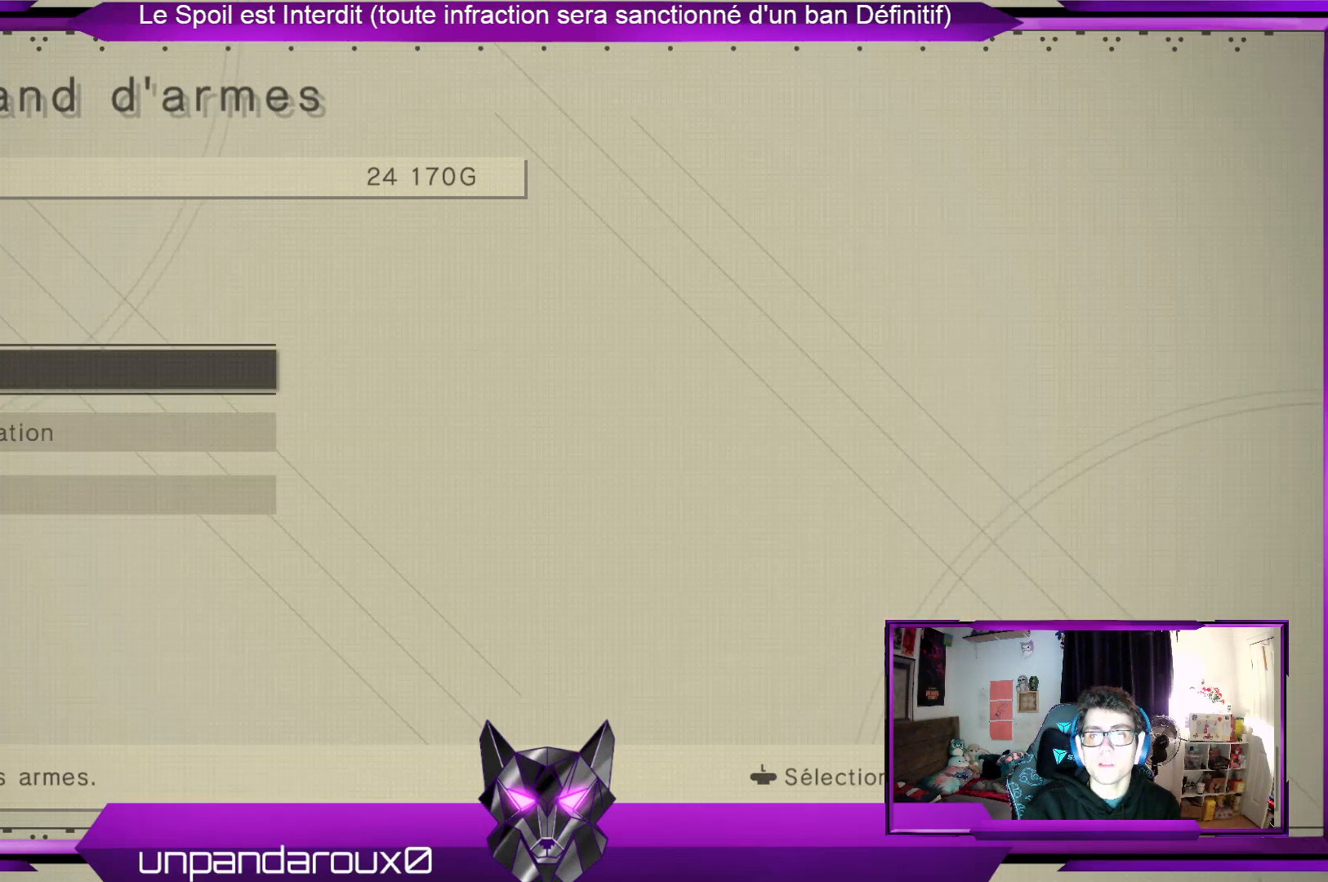
{"buttons": [], "left_stick": "center", "right_stick": "center", "events": []}
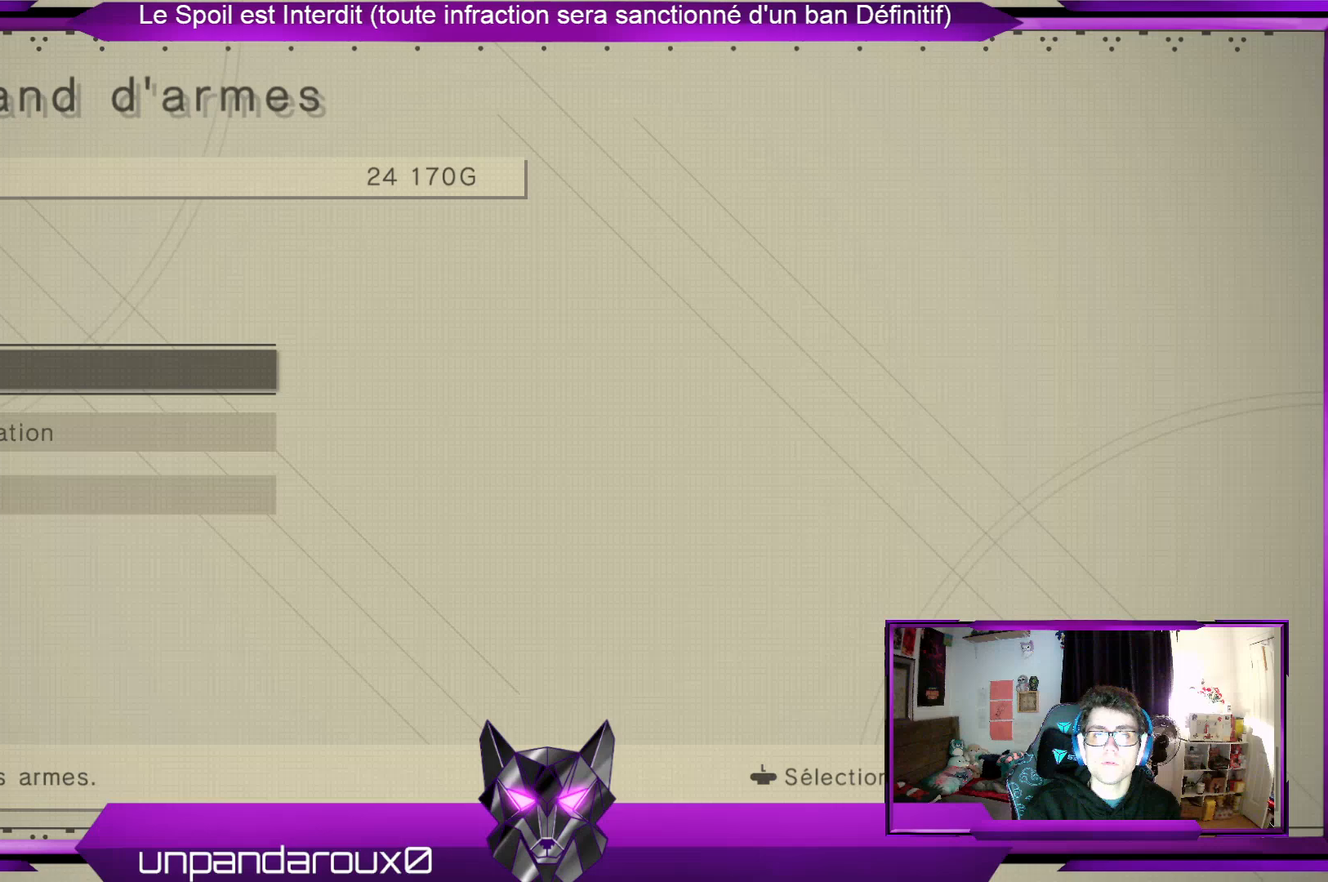
{"buttons": [], "left_stick": "center", "right_stick": "center", "events": []}
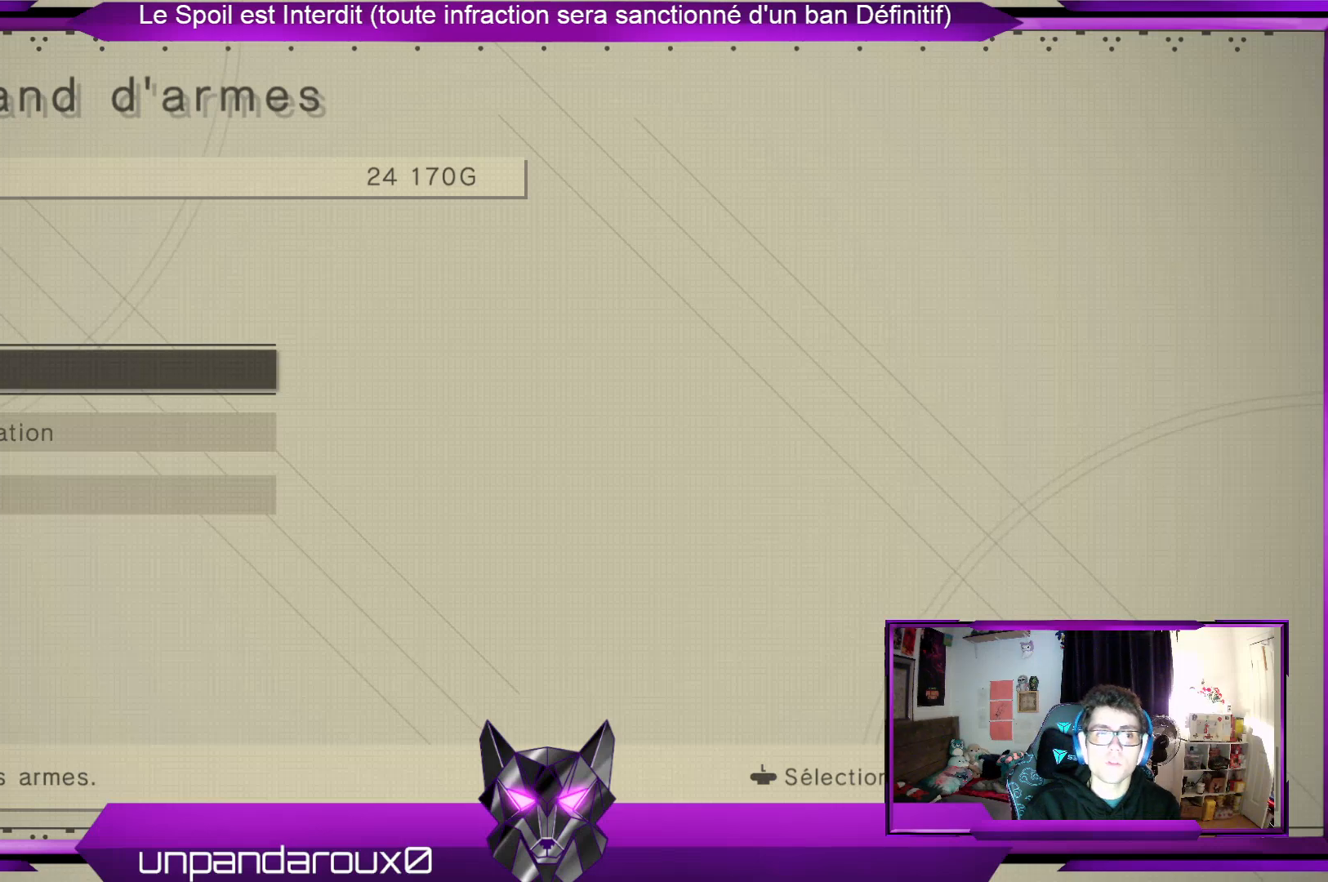
{"buttons": [], "left_stick": "center", "right_stick": "center", "events": []}
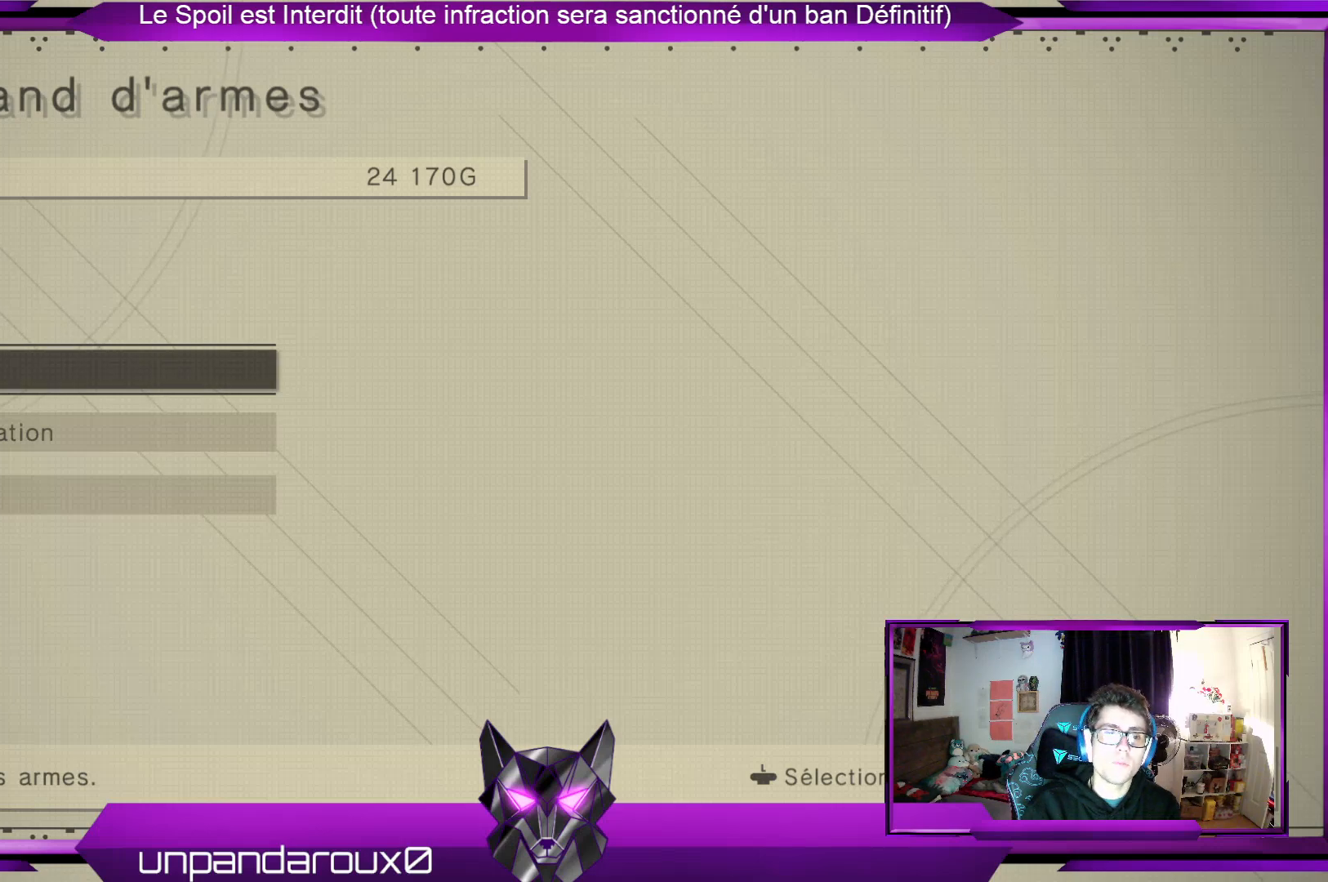
{"buttons": [], "left_stick": "up", "right_stick": "center", "events": [[67, "left_stick", "down"], [300, "left_stick", "center"], [400, "left_stick", "up"]]}
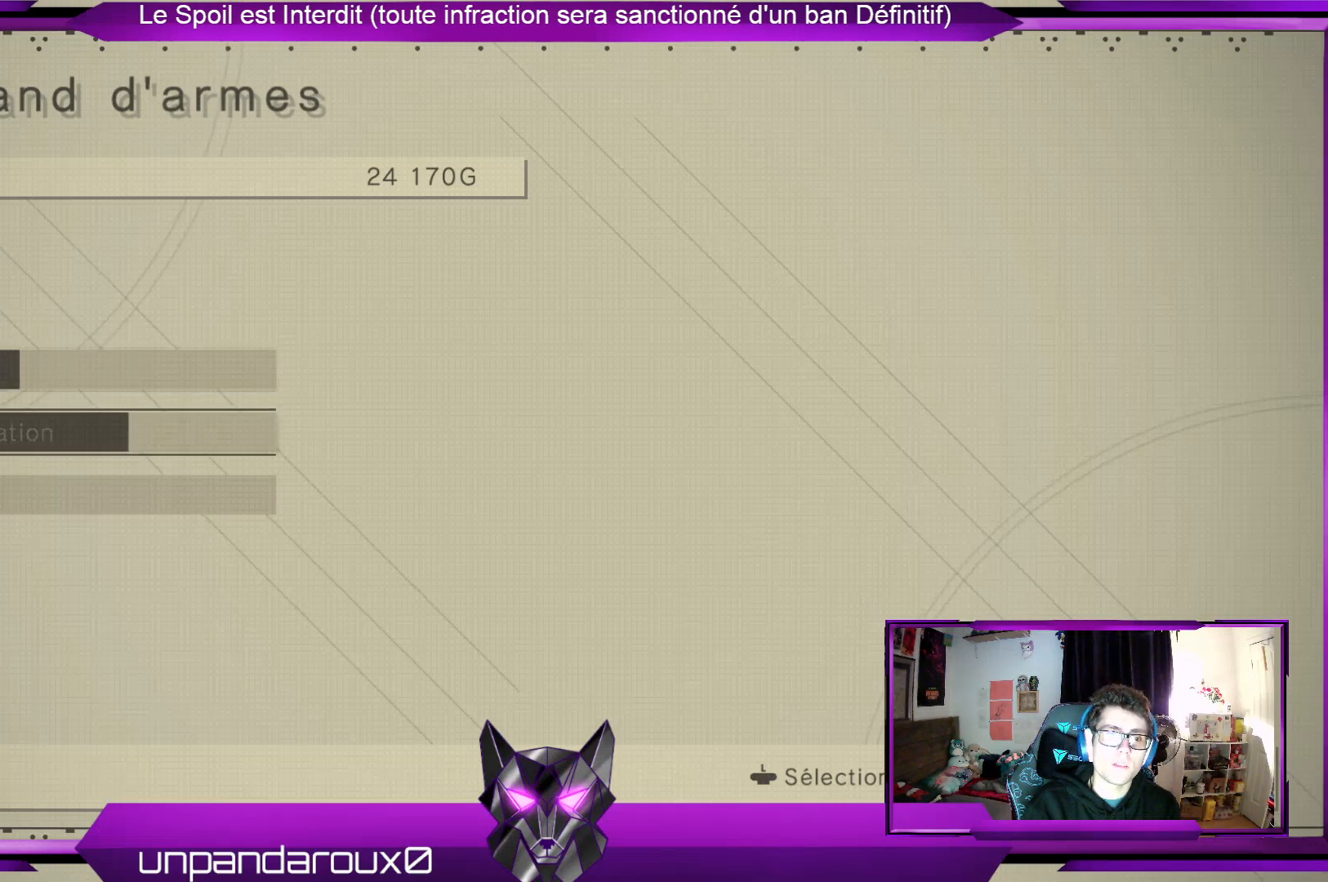
{"buttons": [], "left_stick": "center", "right_stick": "center", "events": [[100, "left_stick", "center"]]}